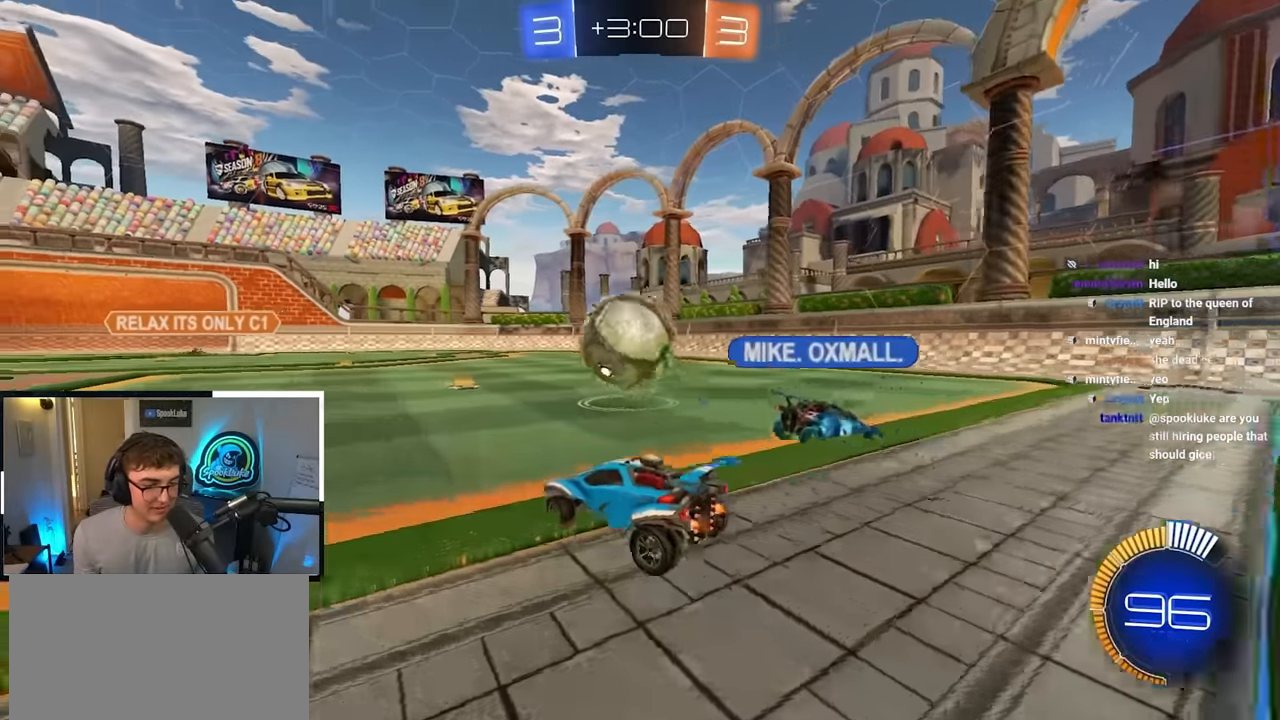
Gameplay with a controller (PlayStation layout); each line is a JSON object with the inputs held at the frame after it. "events" lists button and stick changes between this image and that frame as [ms after this image, input, new state], when the widget could be followed in between.
{"buttons": [], "left_stick": "center", "right_stick": "center", "events": [[83, "left_stick", "up-left"], [233, "left_stick", "up-right"], [283, "left_stick", "right"], [400, "left_stick", "center"]]}
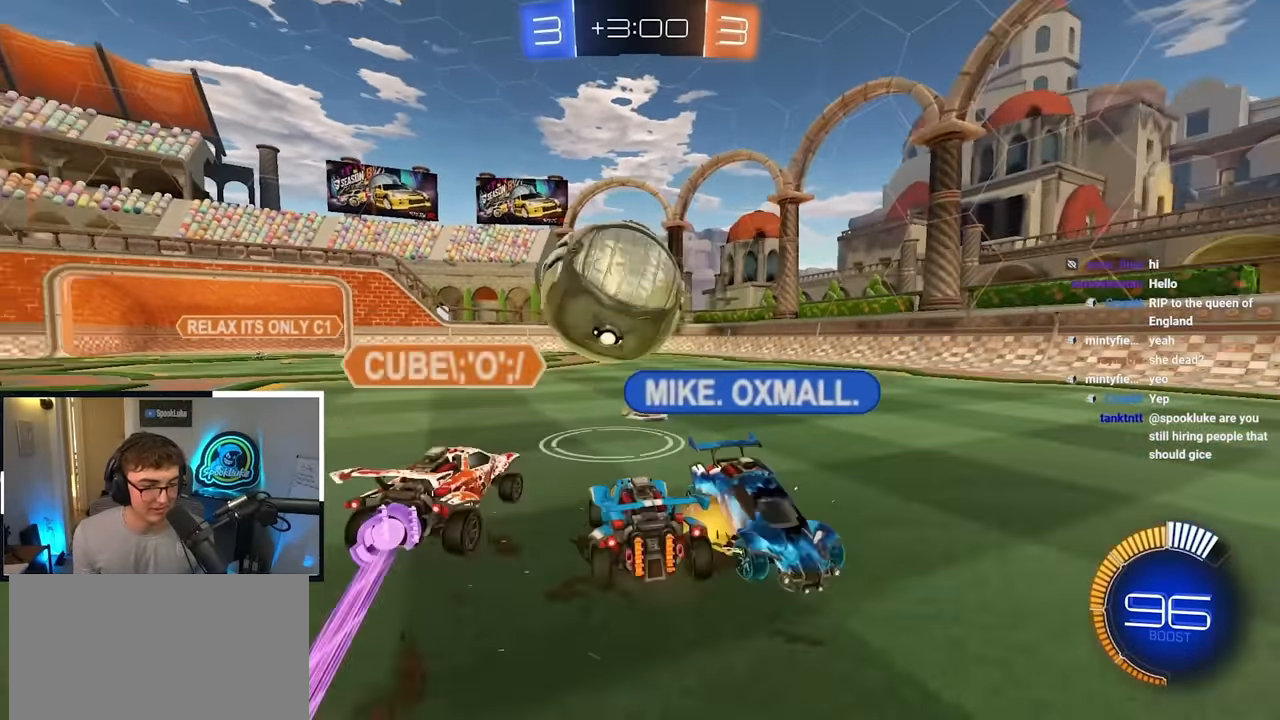
{"buttons": [], "left_stick": "down", "right_stick": "center", "events": [[17, "left_stick", "up-left"], [217, "left_stick", "center"], [283, "left_stick", "up"], [367, "left_stick", "right"], [500, "left_stick", "down"]]}
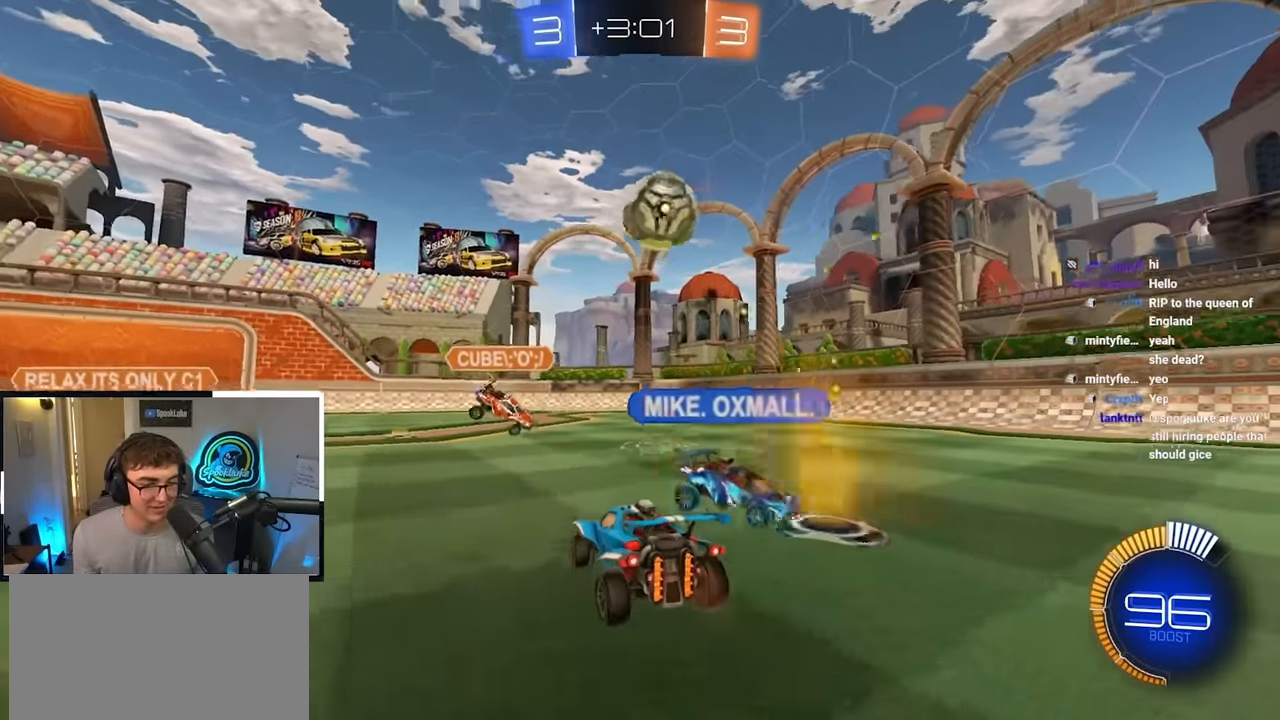
{"buttons": [], "left_stick": "down-right", "right_stick": "center", "events": [[500, "left_stick", "down-right"]]}
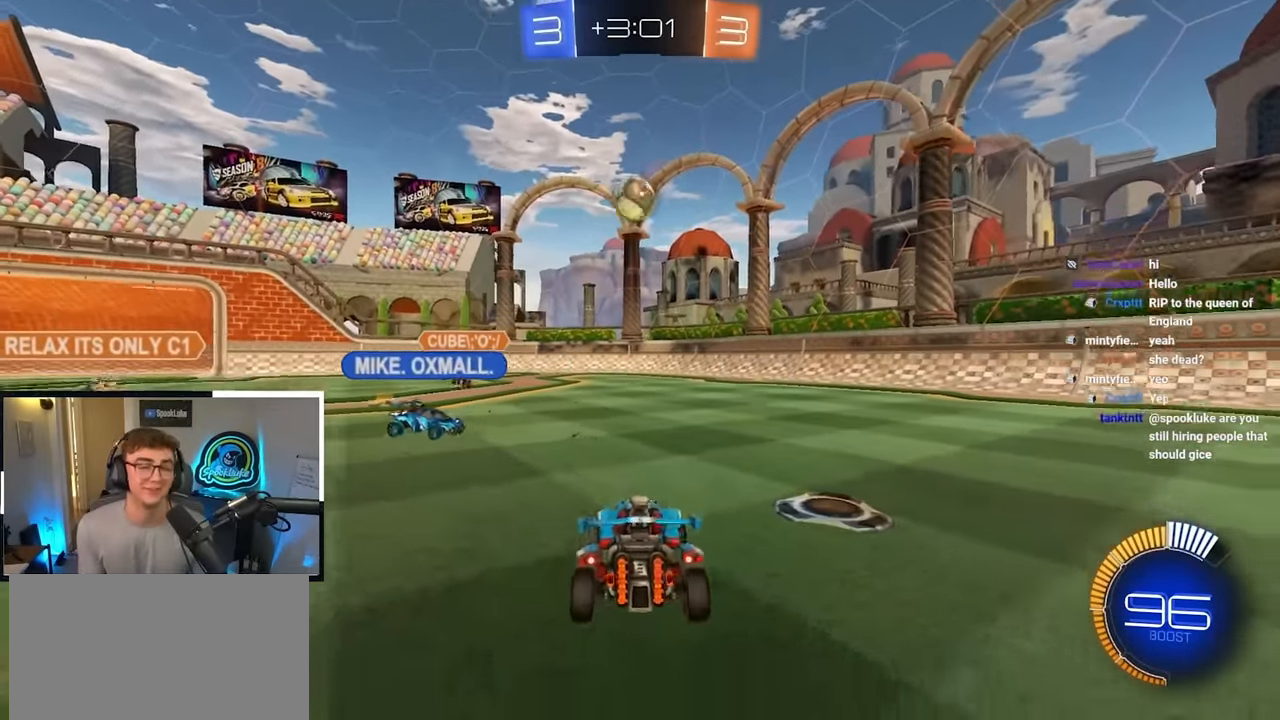
{"buttons": [], "left_stick": "down", "right_stick": "center", "events": [[200, "left_stick", "down"]]}
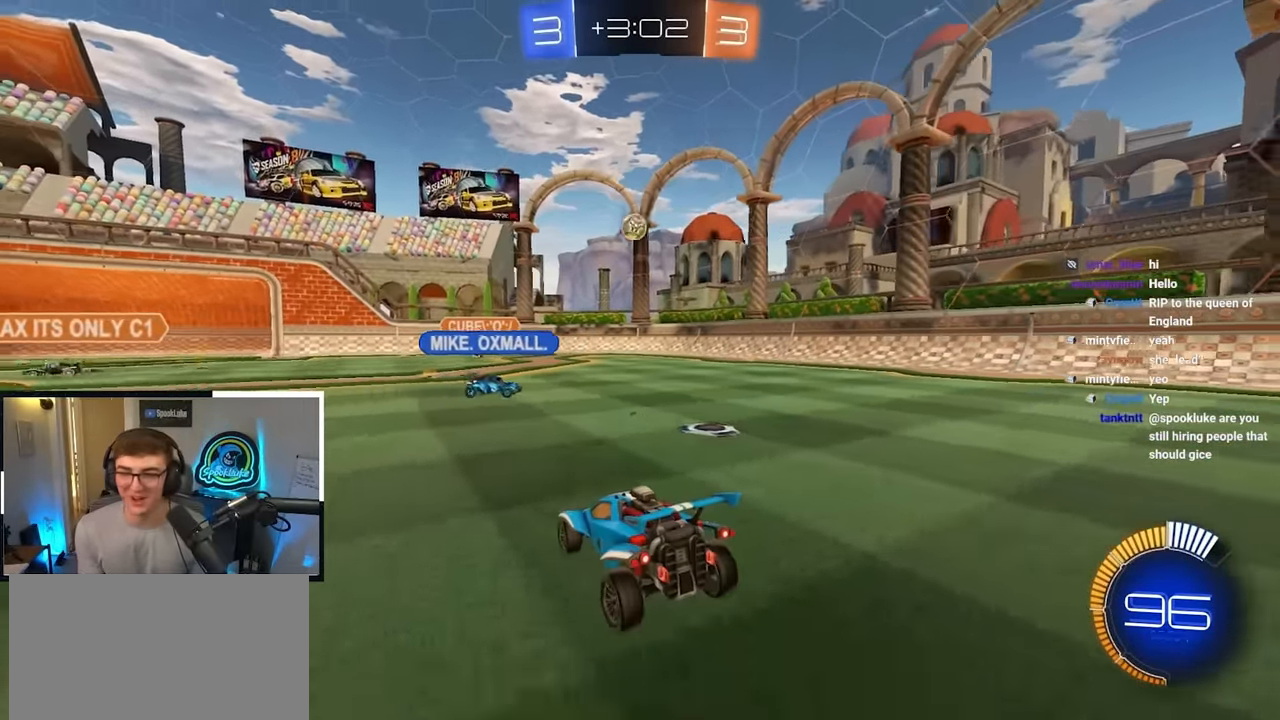
{"buttons": [], "left_stick": "center", "right_stick": "center", "events": [[450, "left_stick", "center"]]}
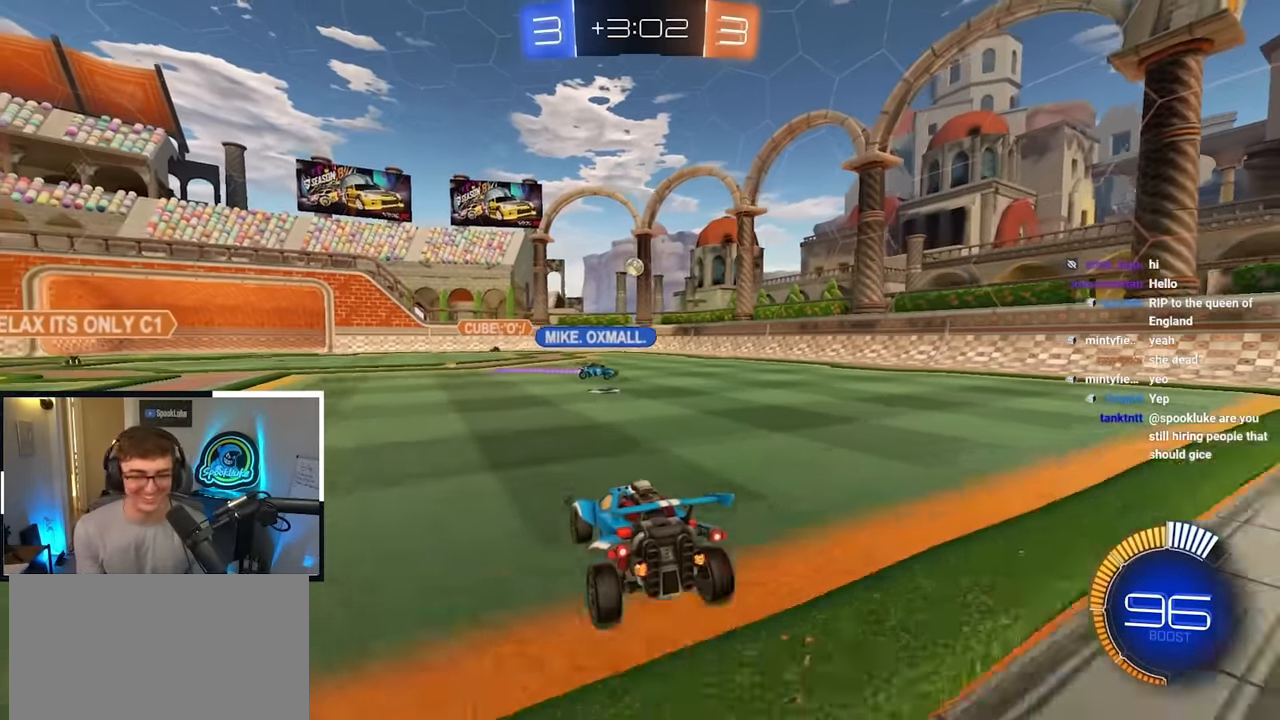
{"buttons": [], "left_stick": "center", "right_stick": "center", "events": [[50, "left_stick", "up"], [433, "left_stick", "center"]]}
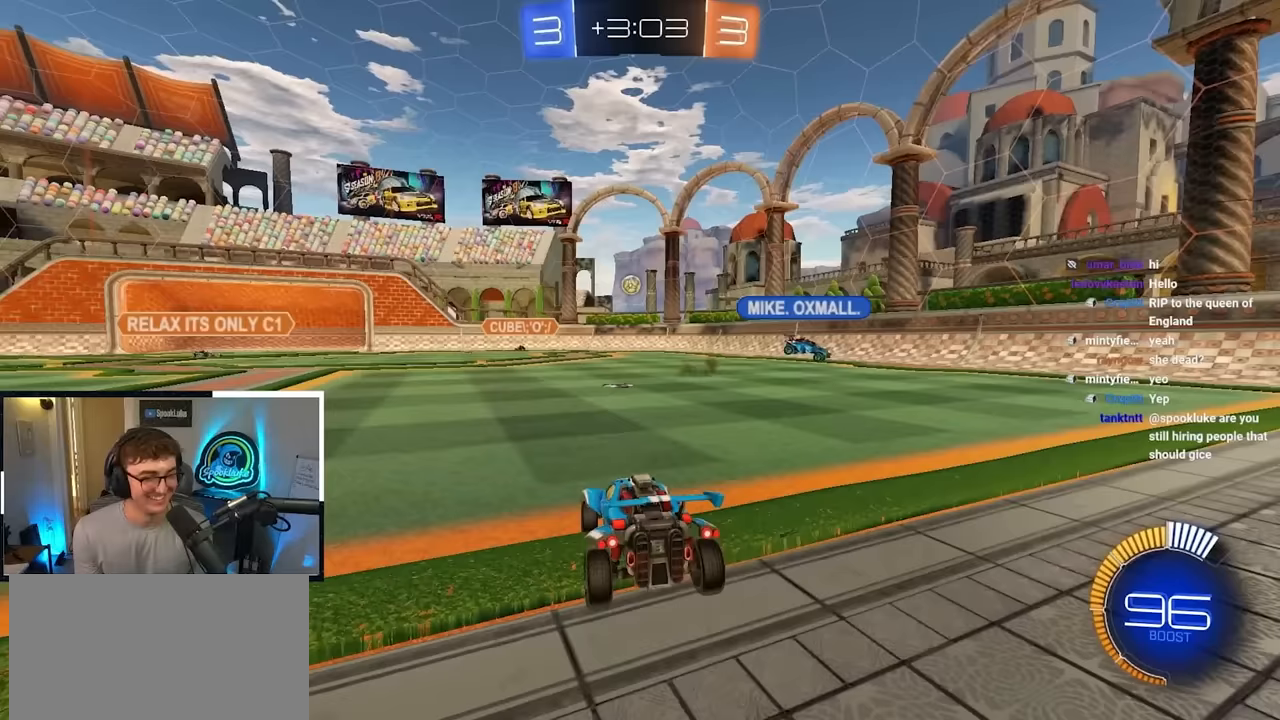
{"buttons": [], "left_stick": "up", "right_stick": "center", "events": [[67, "left_stick", "up"]]}
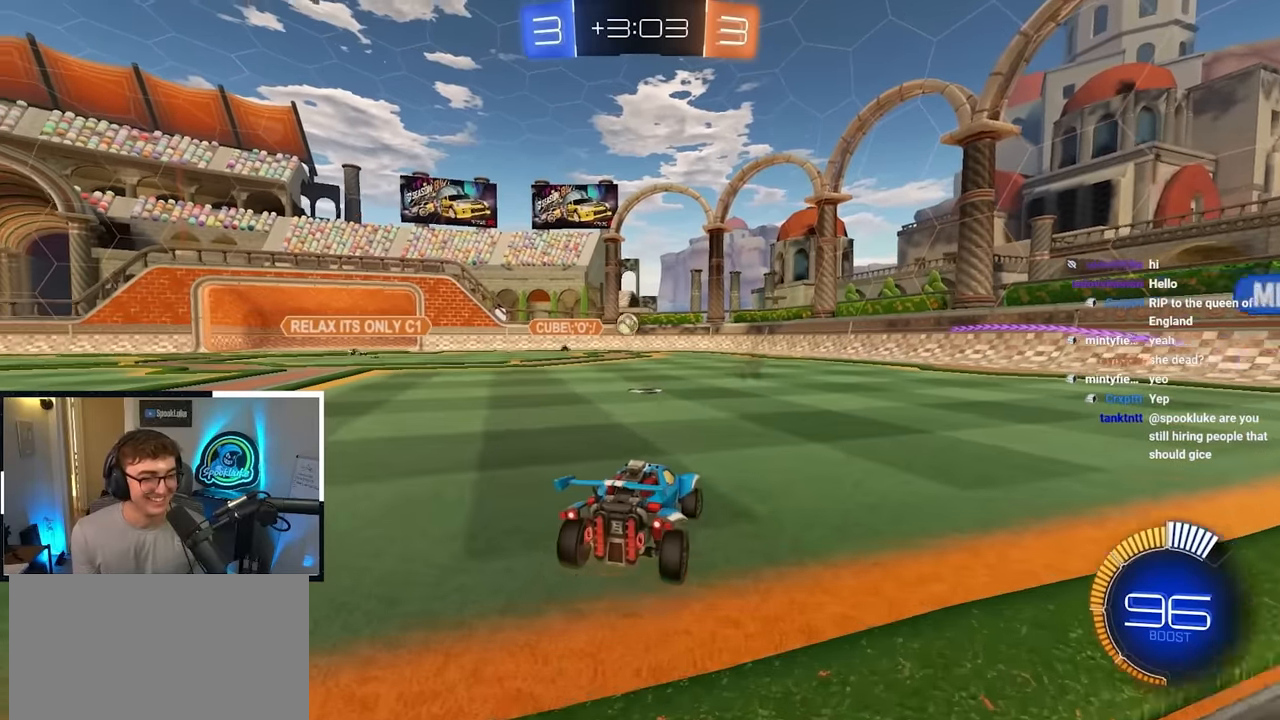
{"buttons": [], "left_stick": "up-left", "right_stick": "center", "events": [[17, "left_stick", "center"], [67, "left_stick", "down"], [317, "left_stick", "up-left"]]}
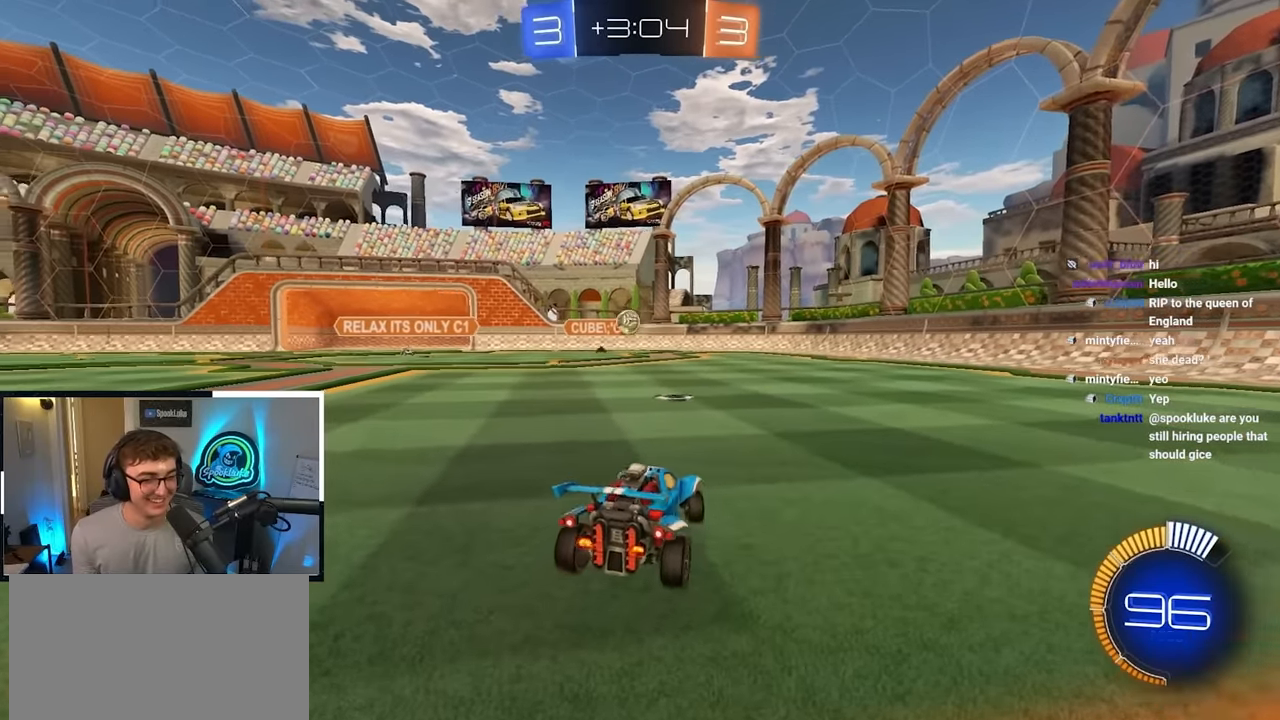
{"buttons": ["L2"], "left_stick": "up", "right_stick": "center", "events": [[167, "L2", "down"], [483, "left_stick", "up"]]}
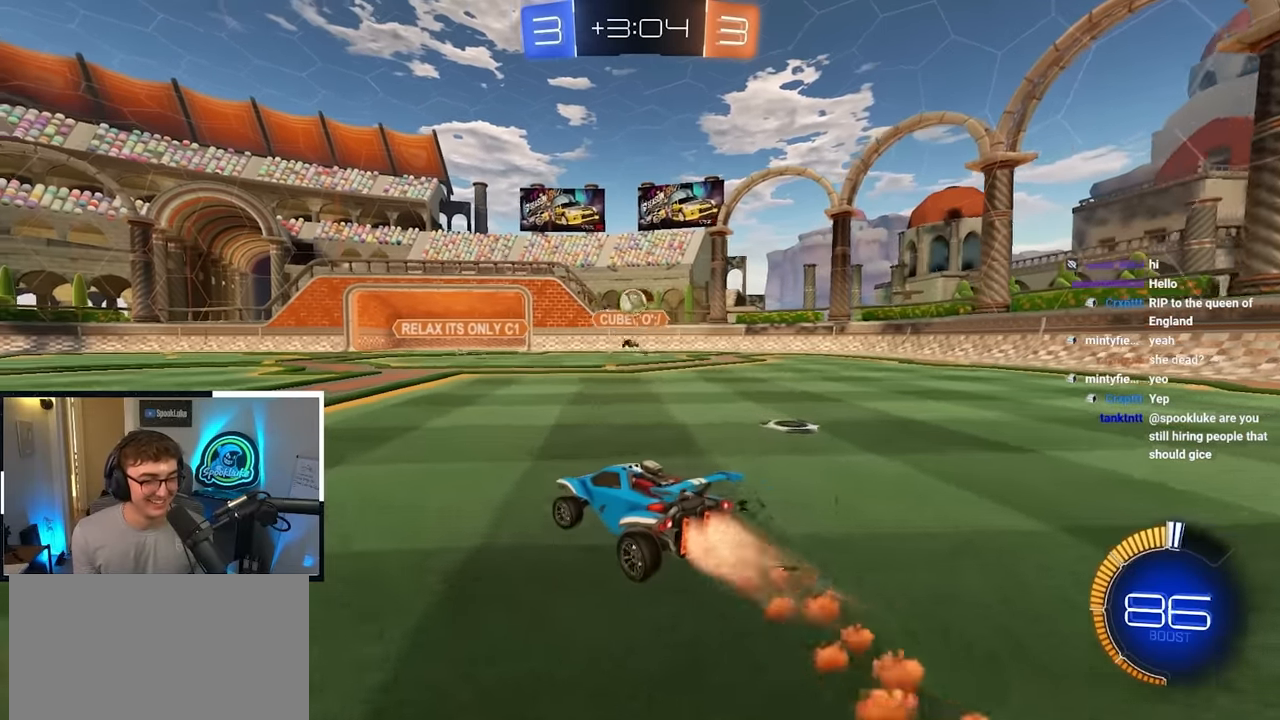
{"buttons": [], "left_stick": "up", "right_stick": "center", "events": [[333, "L2", "up"]]}
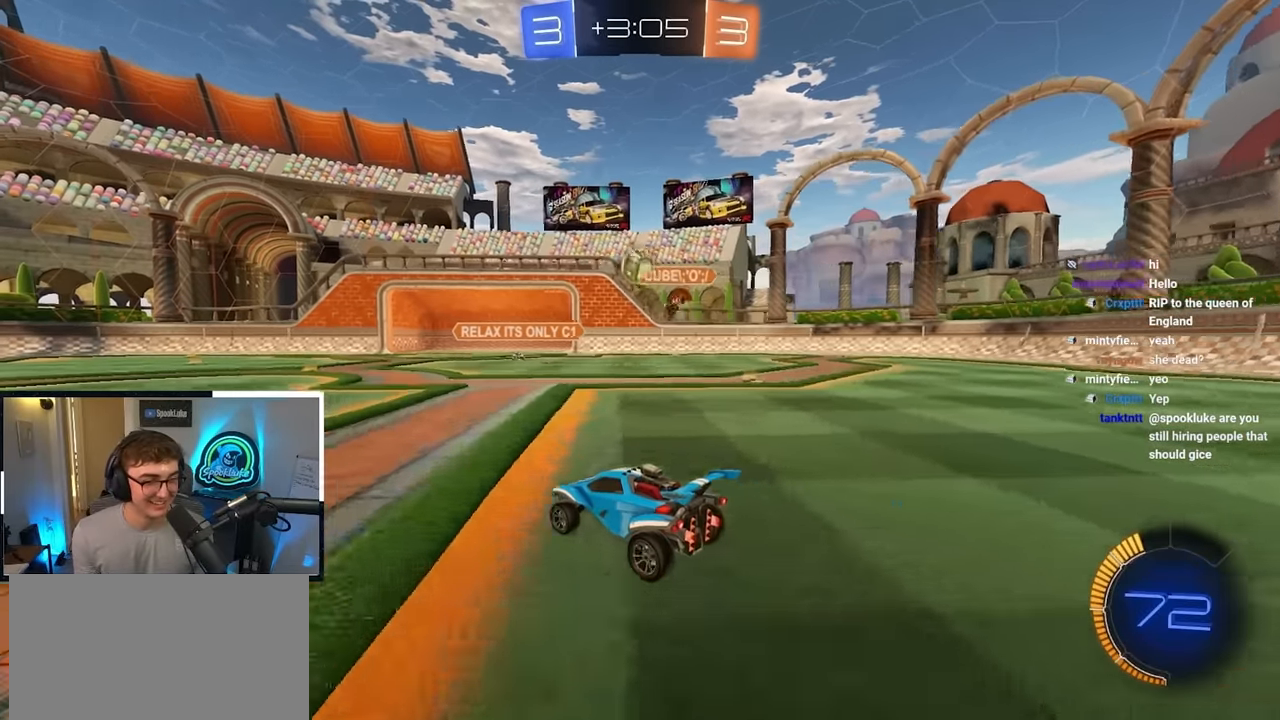
{"buttons": [], "left_stick": "up-left", "right_stick": "center", "events": [[67, "left_stick", "up-left"]]}
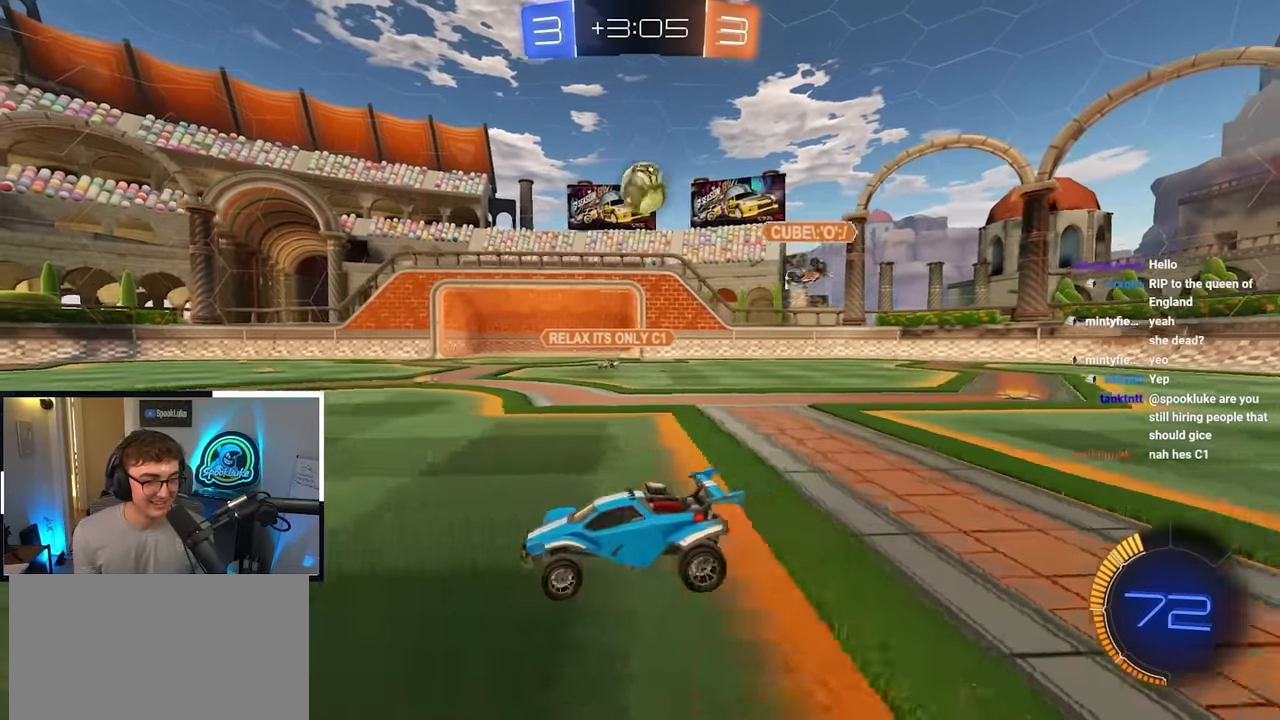
{"buttons": [], "left_stick": "center", "right_stick": "center", "events": [[183, "left_stick", "up-right"], [250, "left_stick", "right"], [383, "left_stick", "center"]]}
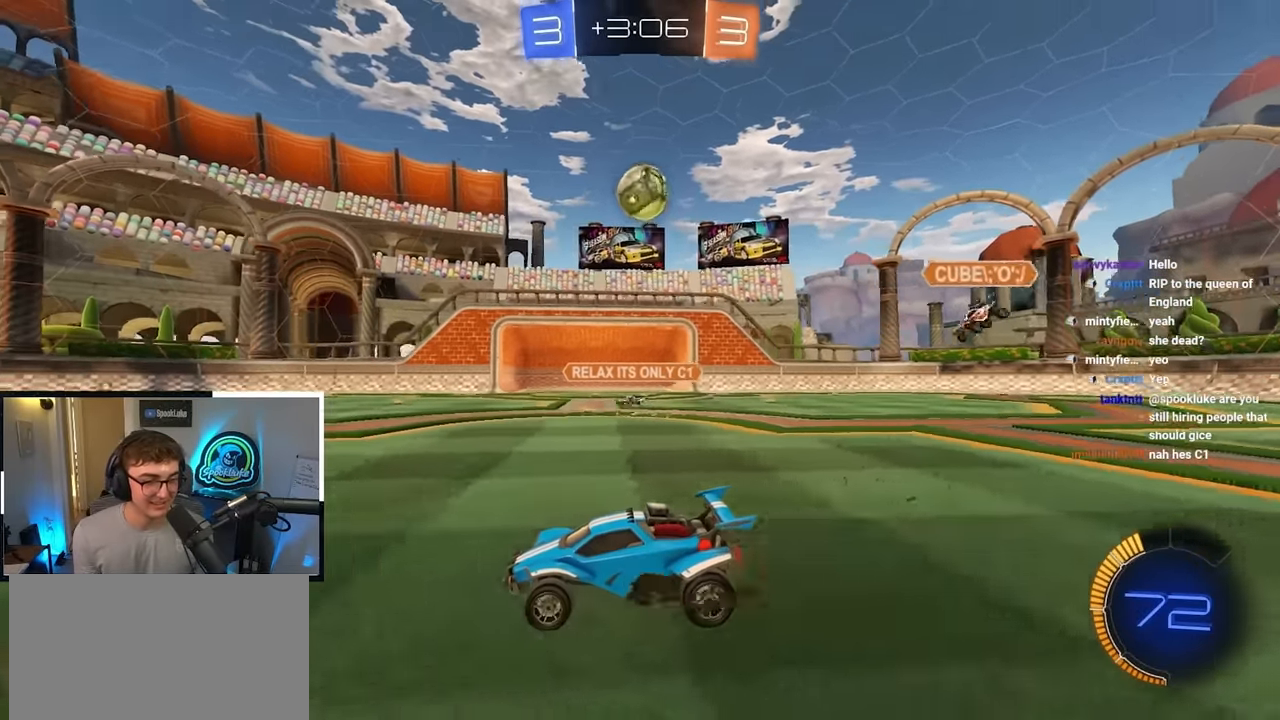
{"buttons": ["CROSS", "L2", "R1"], "left_stick": "down", "right_stick": "center", "events": [[67, "left_stick", "up-right"], [367, "CROSS", "down"], [367, "R1", "down"], [433, "left_stick", "down"], [483, "L2", "down"]]}
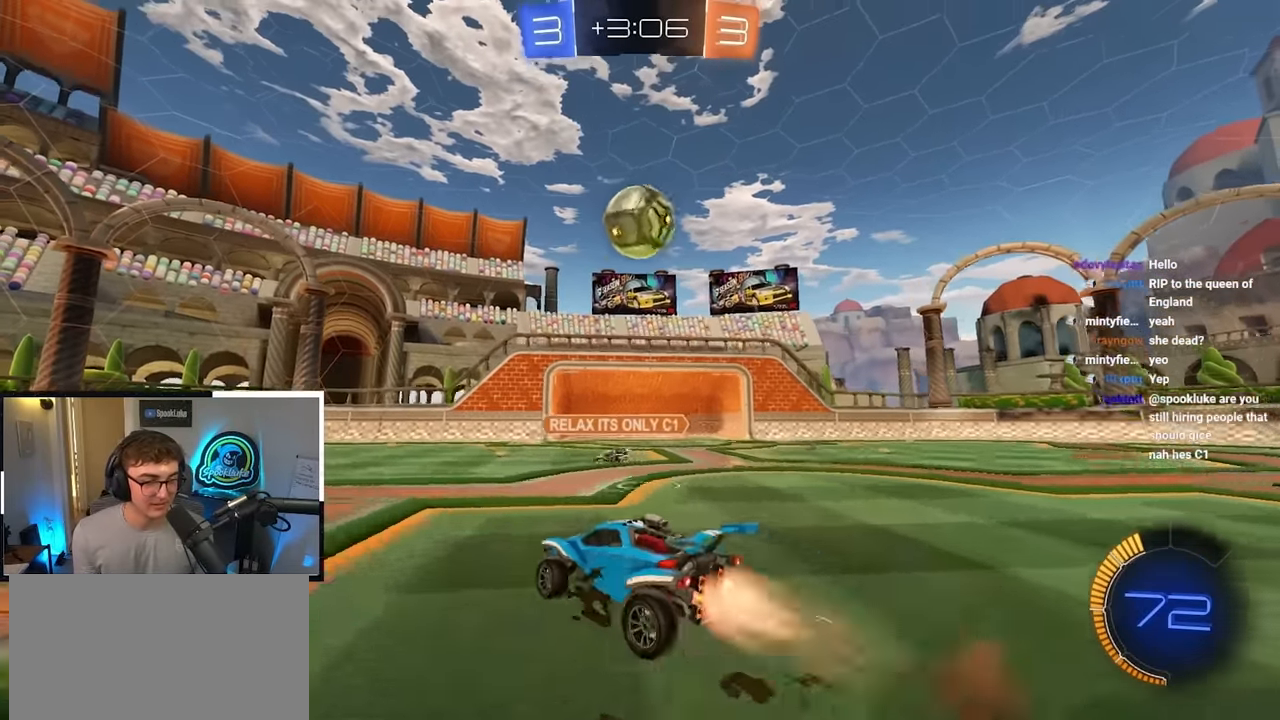
{"buttons": ["CROSS", "L2", "R1"], "left_stick": "up-right", "right_stick": "center", "events": [[100, "R1", "up"], [150, "CROSS", "up"], [167, "left_stick", "left"], [383, "left_stick", "right"], [433, "CROSS", "down"], [433, "R1", "down"], [467, "left_stick", "up-right"]]}
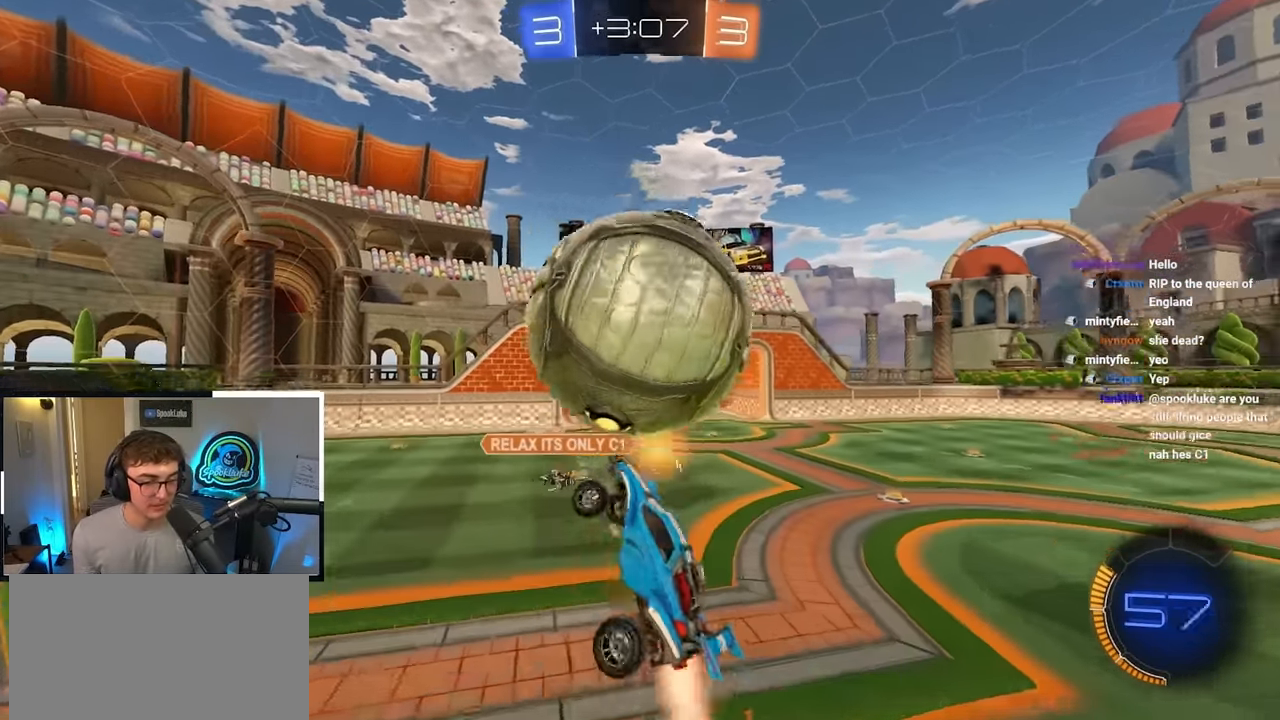
{"buttons": ["R1"], "left_stick": "down", "right_stick": "center", "events": [[50, "L3", "down"], [67, "left_stick", "down-right"], [100, "CROSS", "up"], [167, "L3", "up"], [167, "left_stick", "down"], [183, "SQUARE", "down"], [183, "TRIANGLE", "down"], [200, "CROSS", "down"], [233, "L2", "up"], [283, "CROSS", "up"], [367, "SQUARE", "up"], [383, "TRIANGLE", "up"]]}
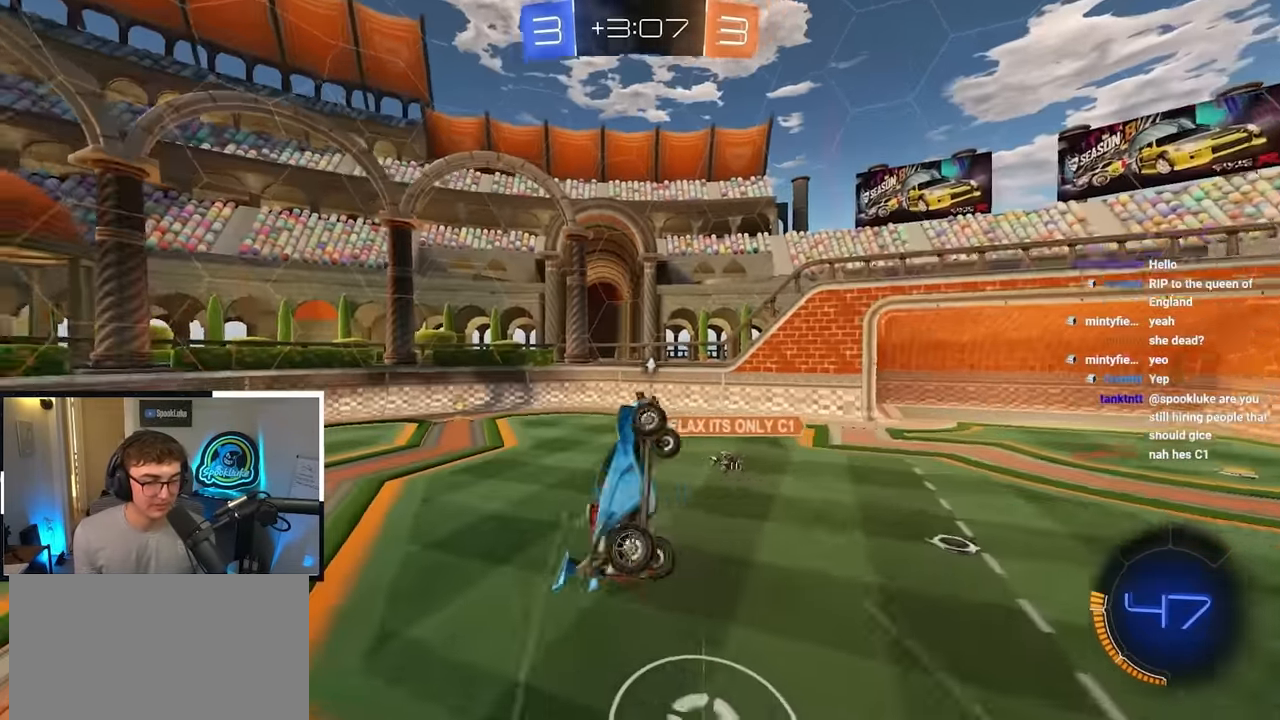
{"buttons": ["R1"], "left_stick": "up-right", "right_stick": "center", "events": [[83, "left_stick", "down-left"], [150, "R1", "up"], [317, "left_stick", "up-left"], [400, "left_stick", "center"], [483, "R1", "down"], [483, "left_stick", "up-right"]]}
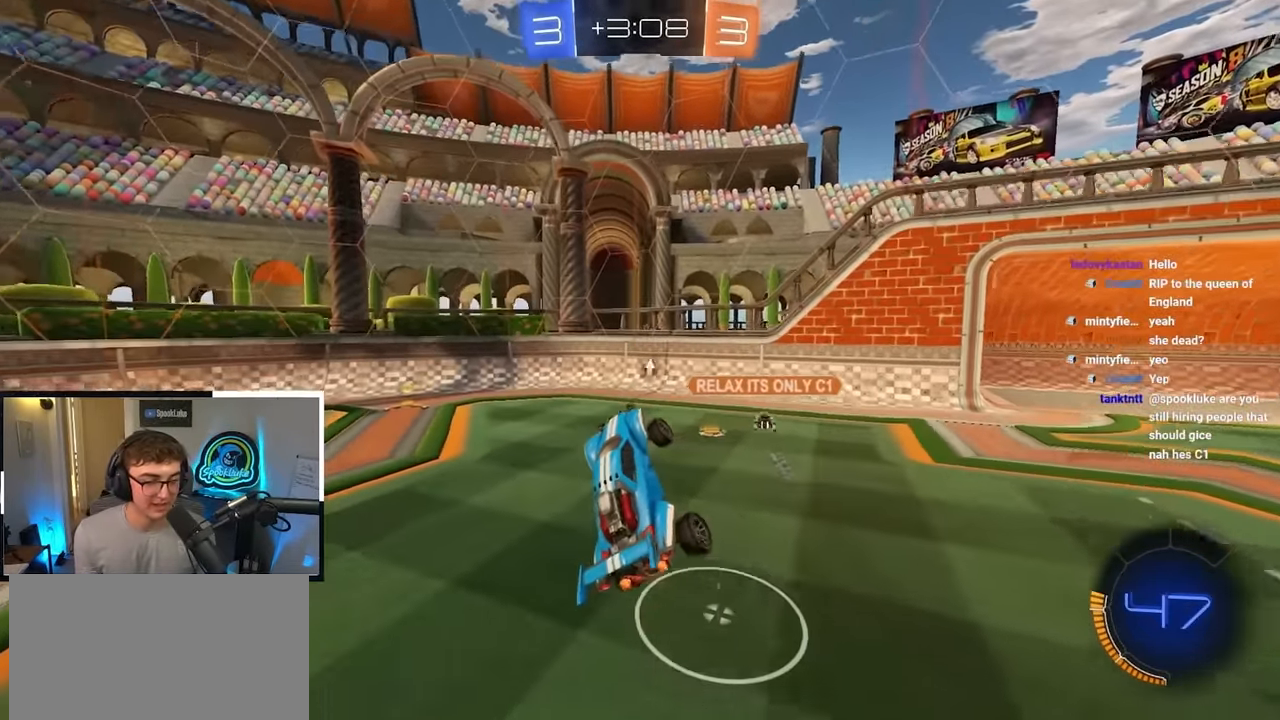
{"buttons": ["L2"], "left_stick": "up", "right_stick": "center", "events": [[83, "R1", "up"], [117, "left_stick", "center"], [350, "L2", "down"], [350, "left_stick", "up"]]}
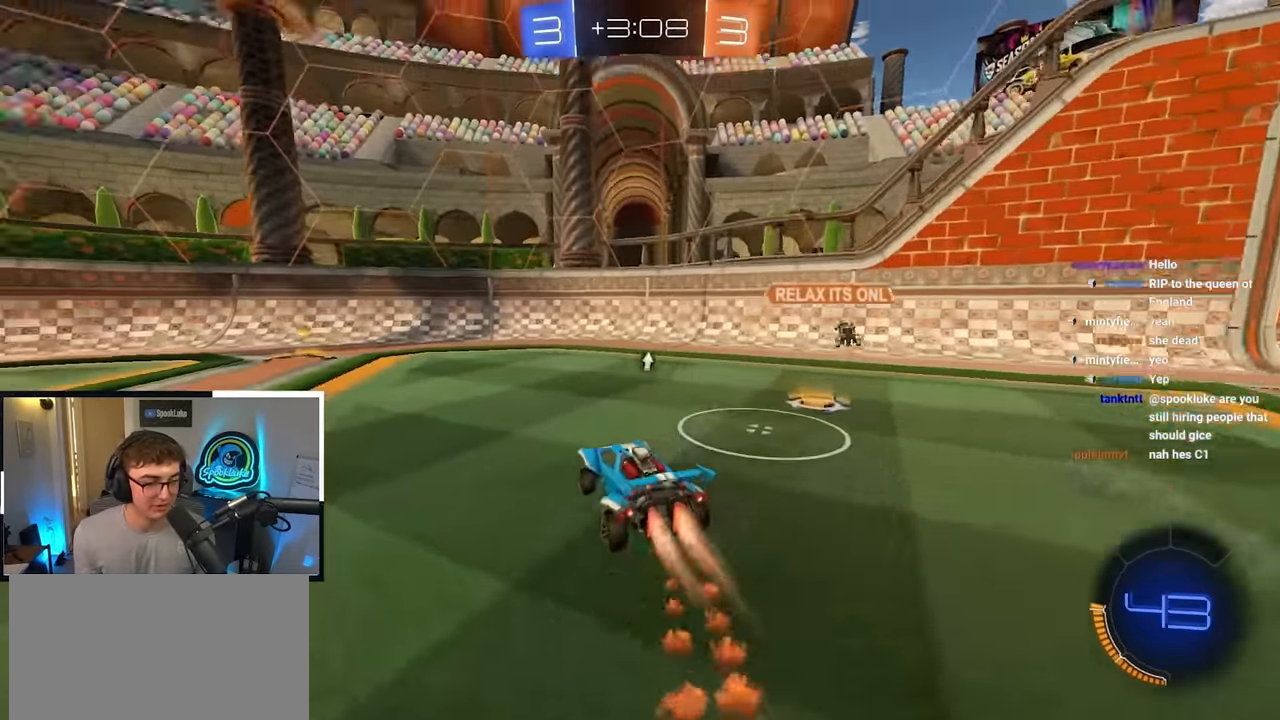
{"buttons": ["L2"], "left_stick": "up", "right_stick": "center", "events": [[250, "TRIANGLE", "down"], [283, "left_stick", "up-left"], [350, "TRIANGLE", "up"], [450, "left_stick", "up"]]}
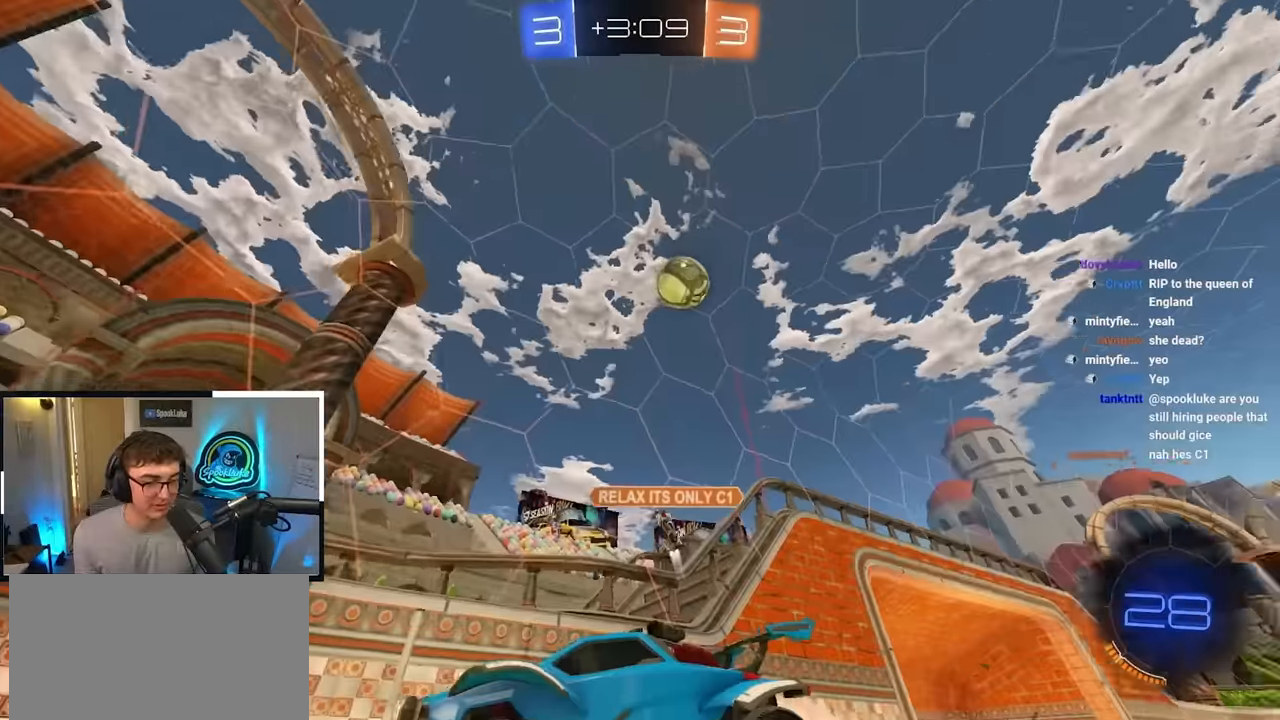
{"buttons": [], "left_stick": "up-left", "right_stick": "center", "events": [[167, "left_stick", "up-left"], [217, "L2", "up"]]}
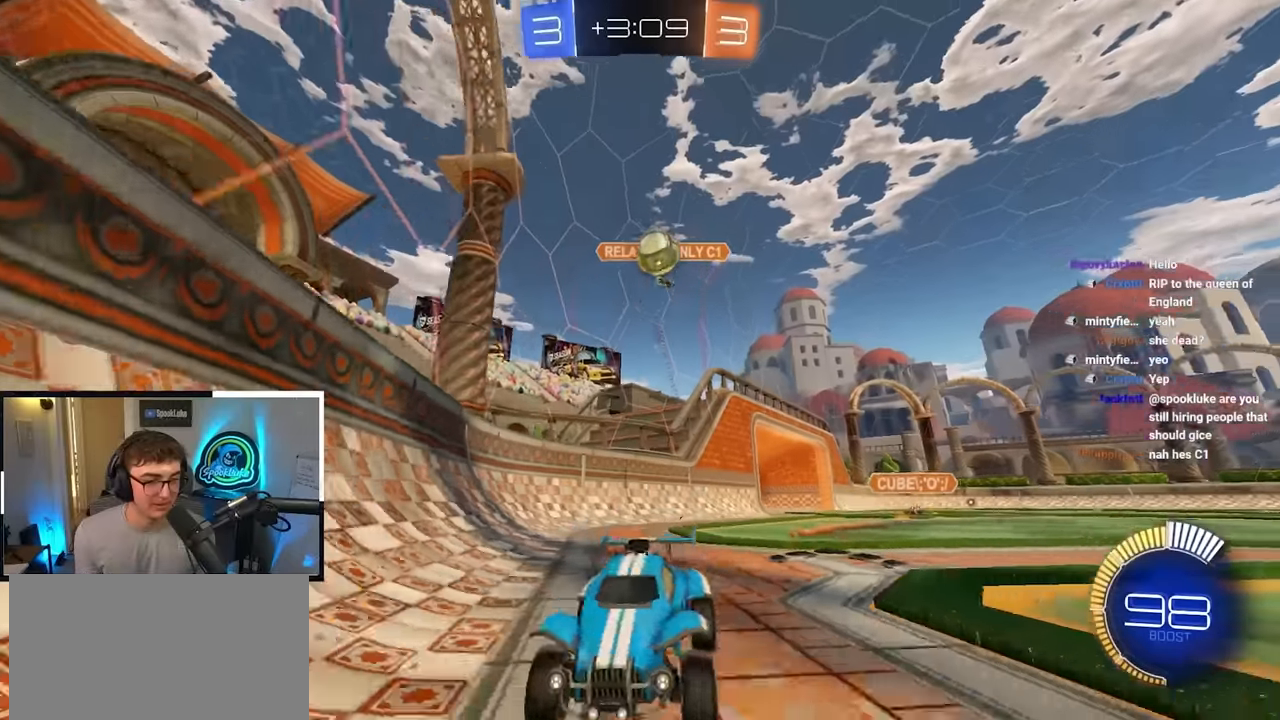
{"buttons": [], "left_stick": "up-left", "right_stick": "center", "events": [[250, "TRIANGLE", "down"], [350, "TRIANGLE", "up"]]}
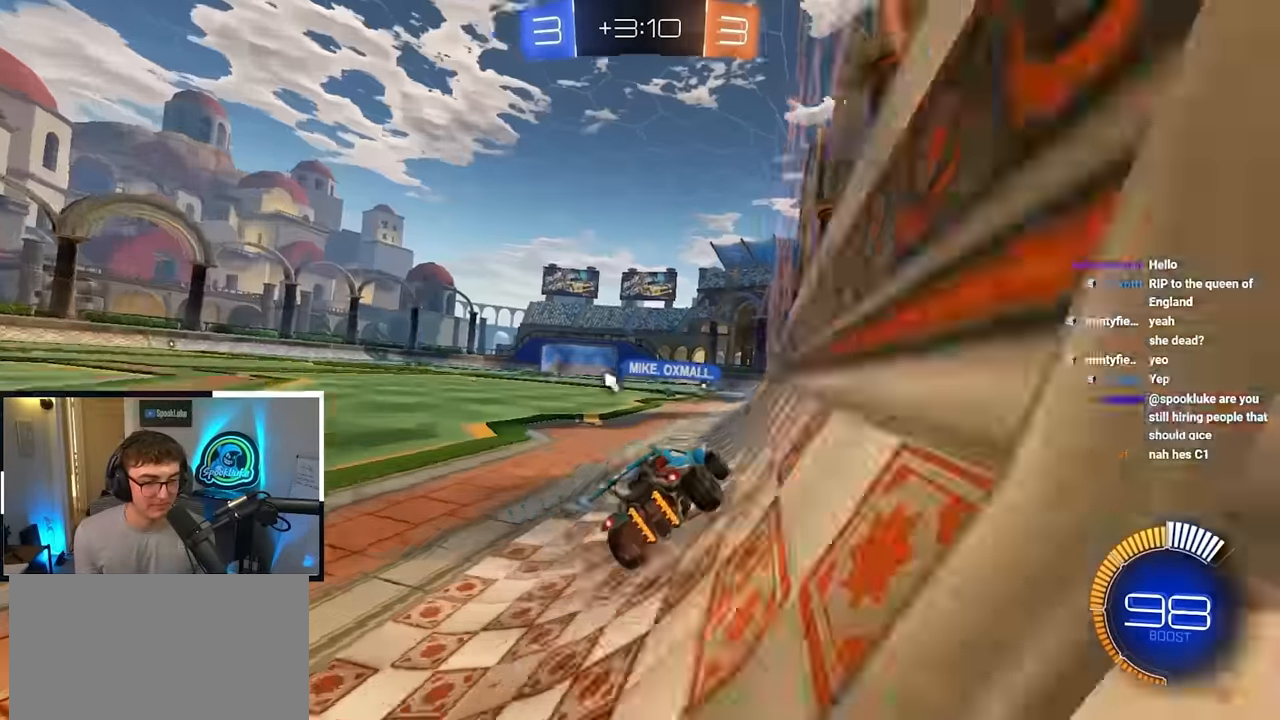
{"buttons": ["L2"], "left_stick": "up-left", "right_stick": "center", "events": [[34, "L2", "down"], [200, "left_stick", "up"], [300, "left_stick", "up-left"]]}
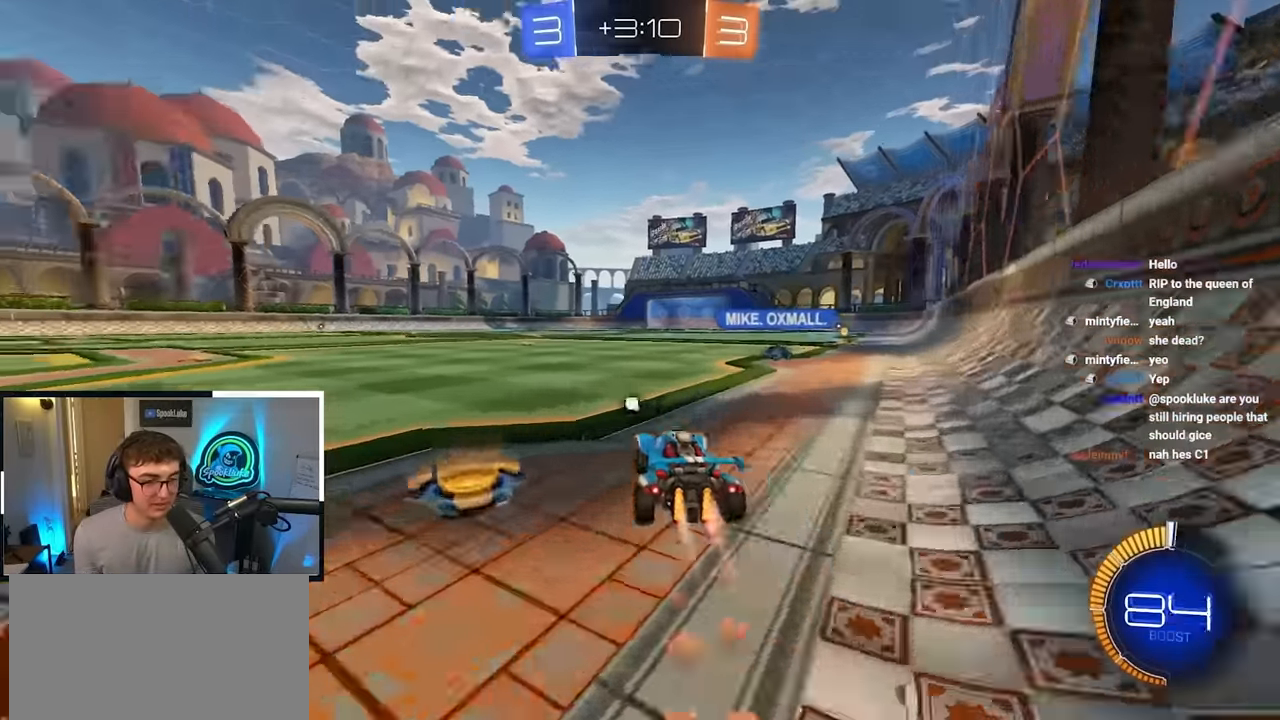
{"buttons": [], "left_stick": "up", "right_stick": "center", "events": [[217, "left_stick", "center"], [250, "L2", "up"], [317, "TRIANGLE", "down"], [417, "TRIANGLE", "up"], [484, "left_stick", "up"]]}
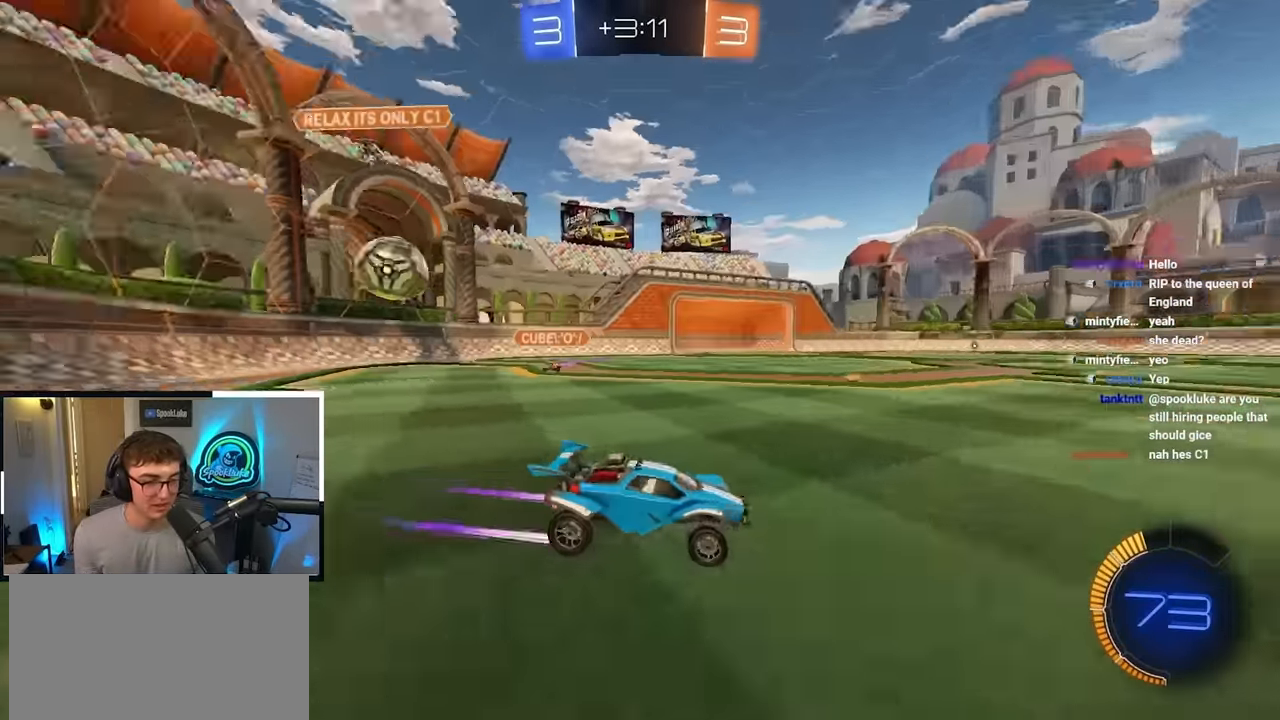
{"buttons": [], "left_stick": "up-right", "right_stick": "center", "events": [[417, "left_stick", "up-right"]]}
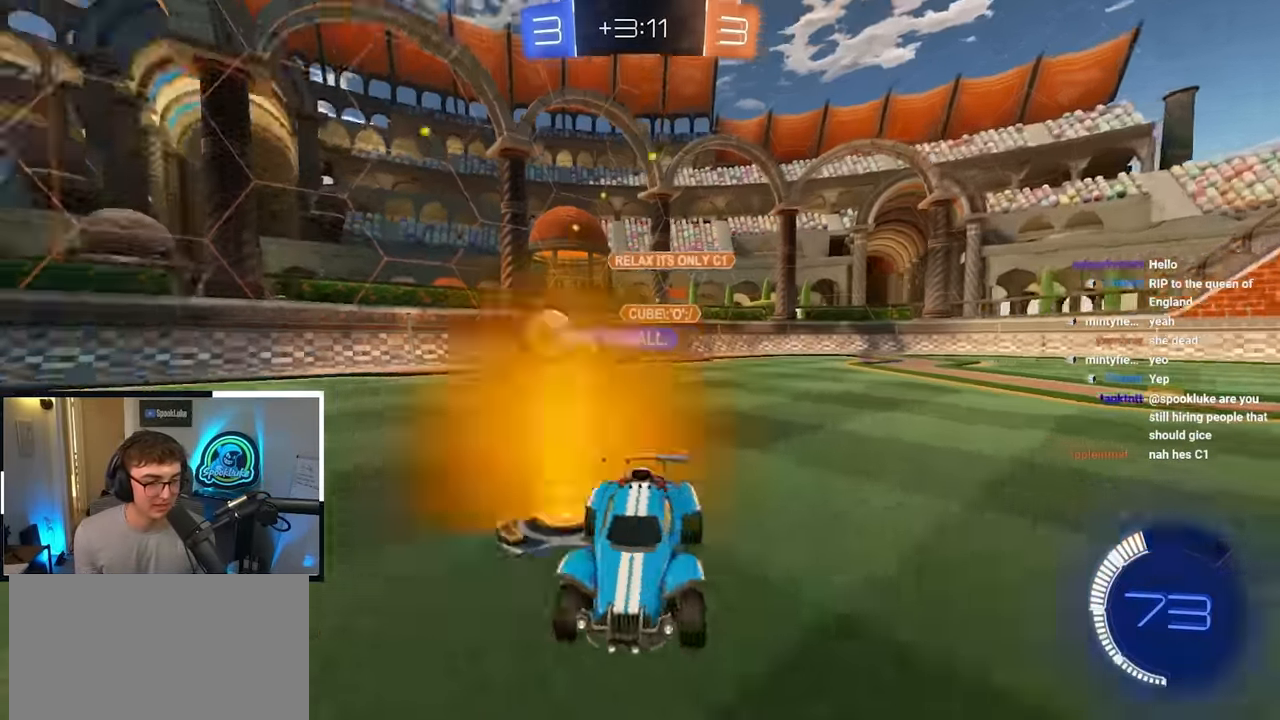
{"buttons": ["L2"], "left_stick": "up-right", "right_stick": "center", "events": [[17, "R1", "down"], [117, "R1", "up"], [150, "L2", "down"]]}
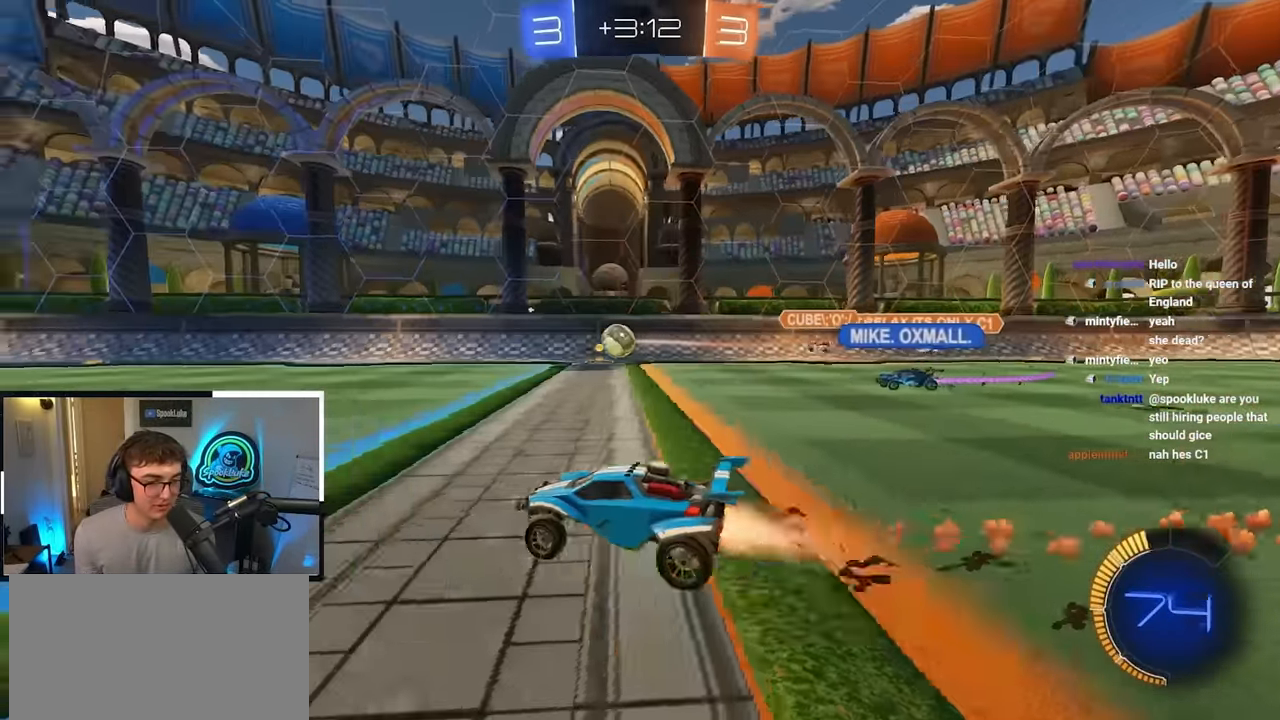
{"buttons": ["L2"], "left_stick": "up", "right_stick": "center", "events": [[50, "left_stick", "up"], [84, "TRIANGLE", "down"], [167, "TRIANGLE", "up"]]}
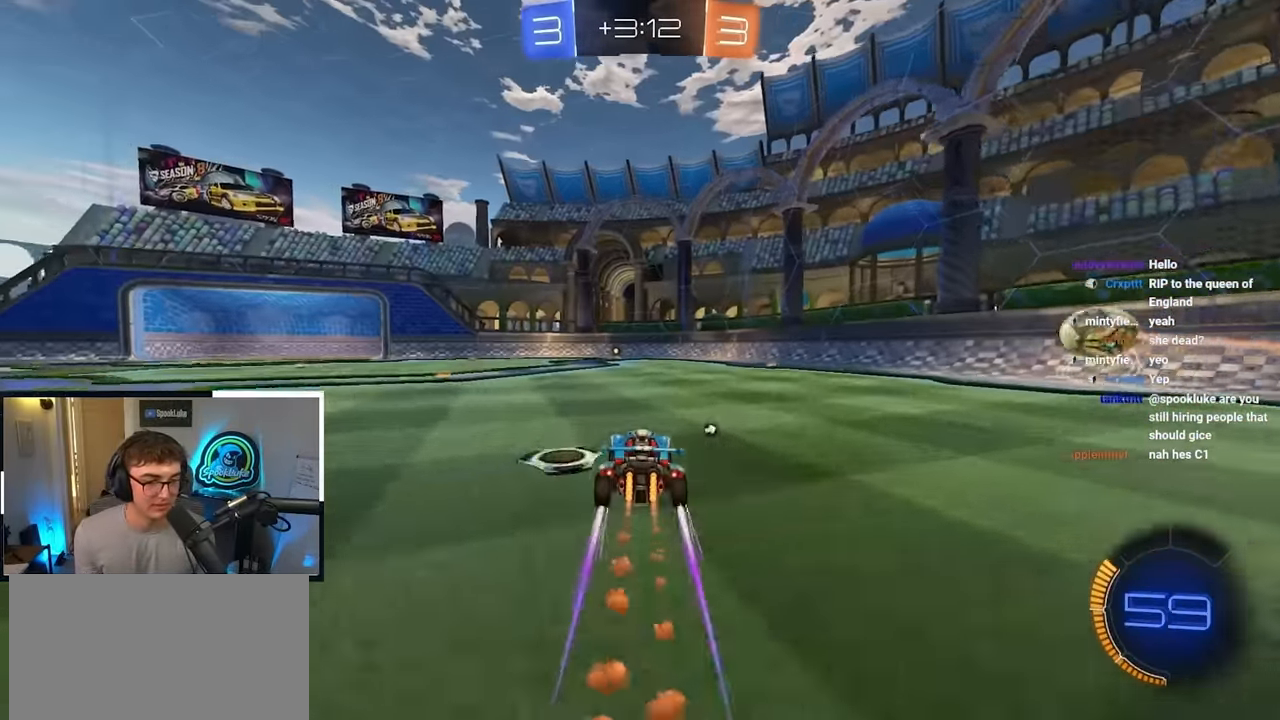
{"buttons": [], "left_stick": "up", "right_stick": "center", "events": [[234, "TRIANGLE", "down"], [334, "L2", "up"], [334, "TRIANGLE", "up"]]}
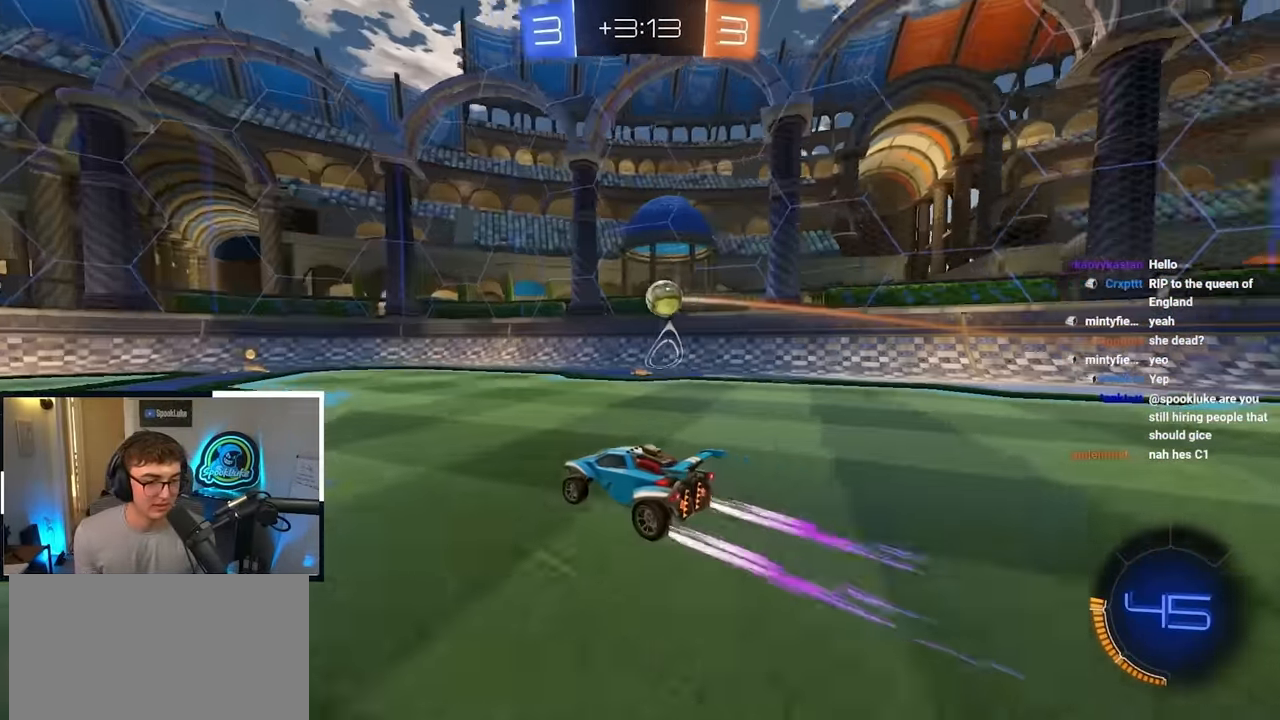
{"buttons": [], "left_stick": "up", "right_stick": "center", "events": []}
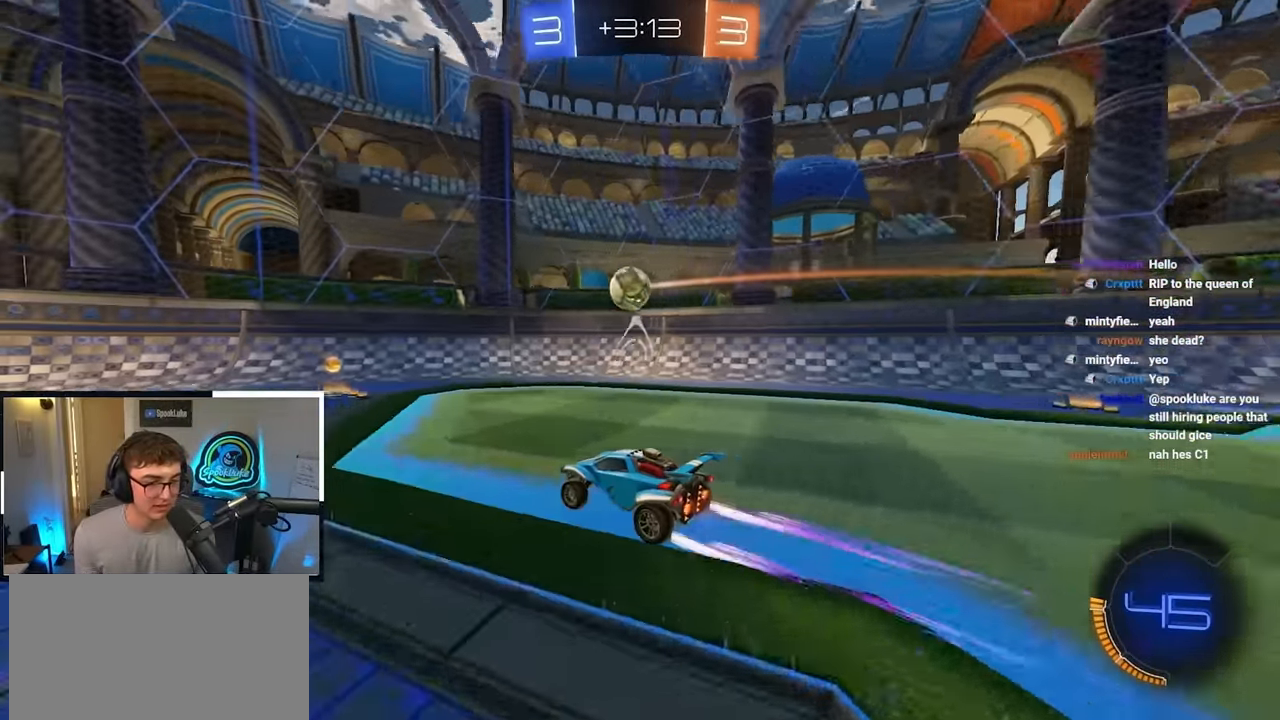
{"buttons": [], "left_stick": "right", "right_stick": "center", "events": [[117, "left_stick", "center"], [484, "left_stick", "right"]]}
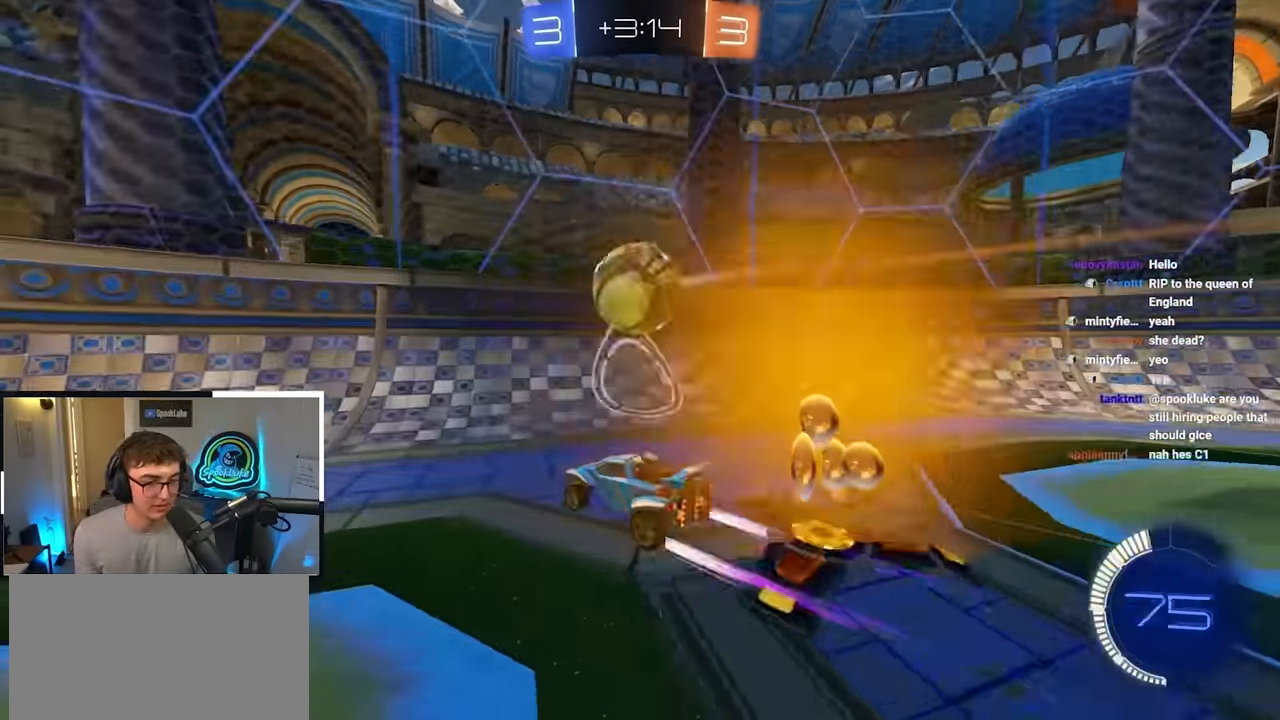
{"buttons": [], "left_stick": "up-left", "right_stick": "center", "events": [[134, "left_stick", "up-left"]]}